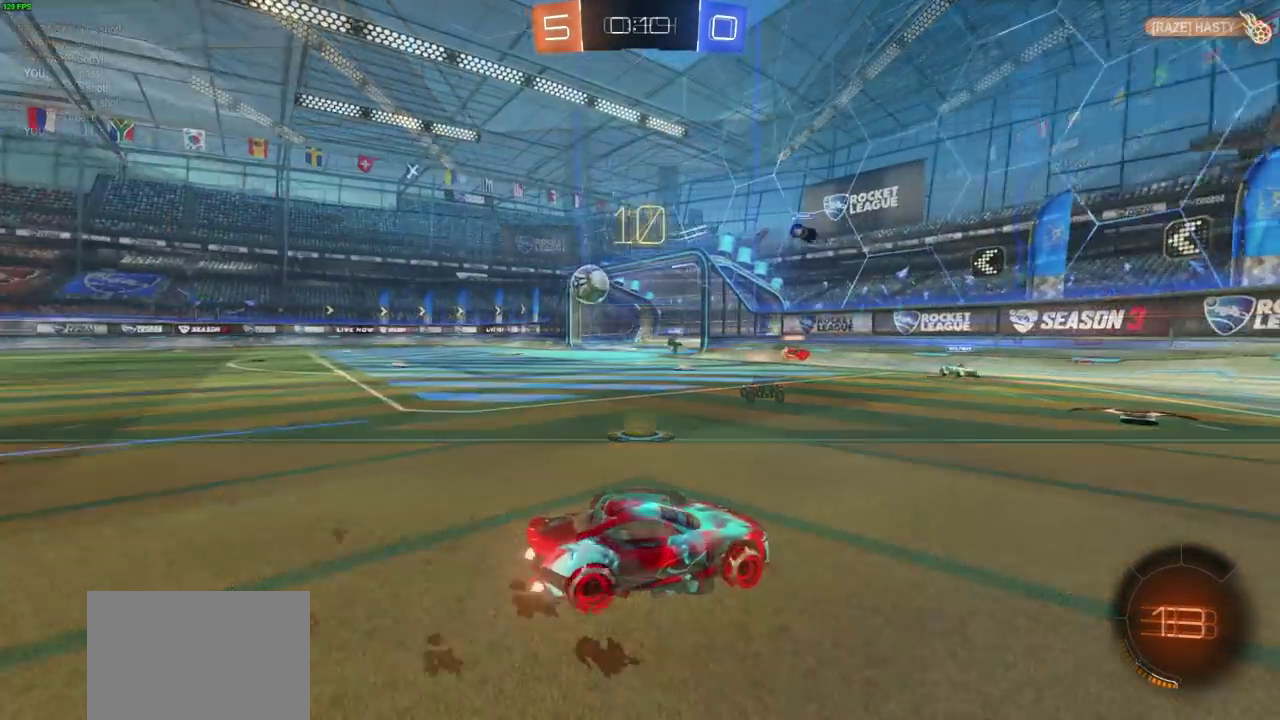
Gameplay with a controller (PlayStation layout); each line is a JSON object with the inputs held at the frame after it (dt_ms = milliseconds from this image to that frame). "events" lists button and stick changes between this image and that frame as [ms after this image, input, new state], when the widget could be followed in between. Not read: L1 L2 R1 R2.
{"dt_ms": 300, "buttons": [], "left_stick": "left", "right_stick": "center"}
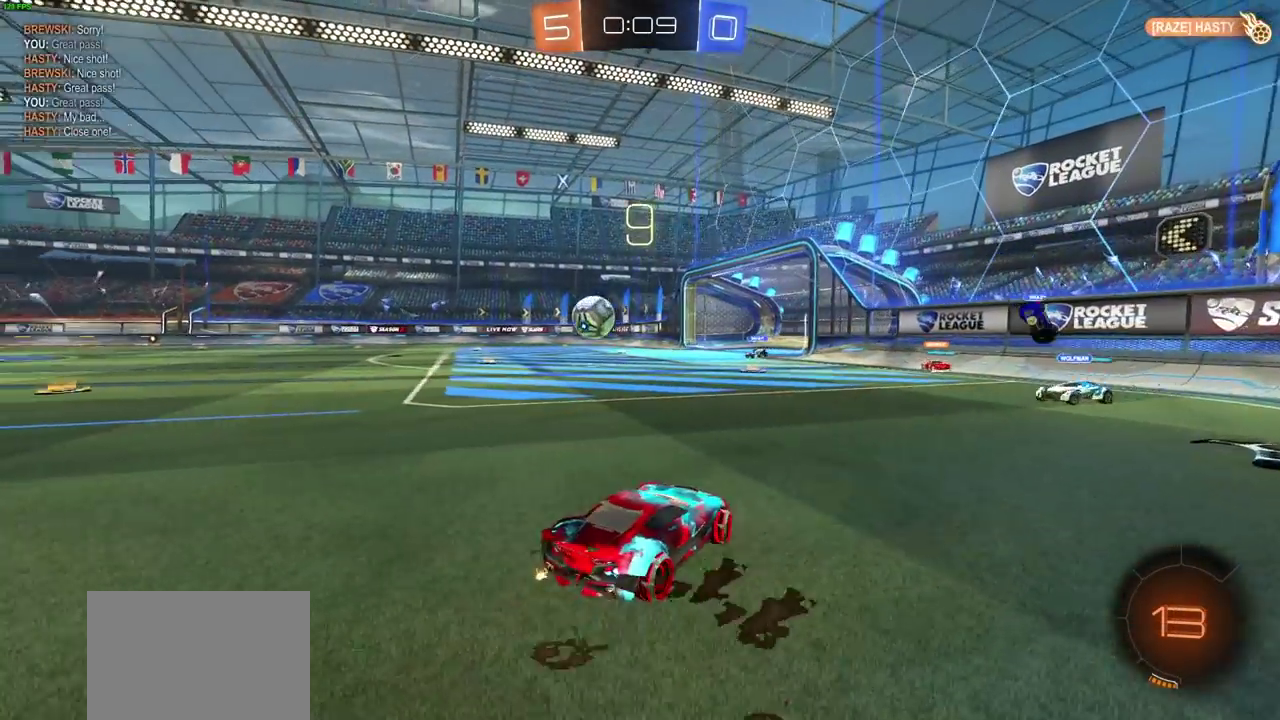
{"dt_ms": 700, "buttons": ["CIRCLE"], "left_stick": "center", "right_stick": "center", "events": [[550, "CIRCLE", "down"], [600, "left_stick", "center"]]}
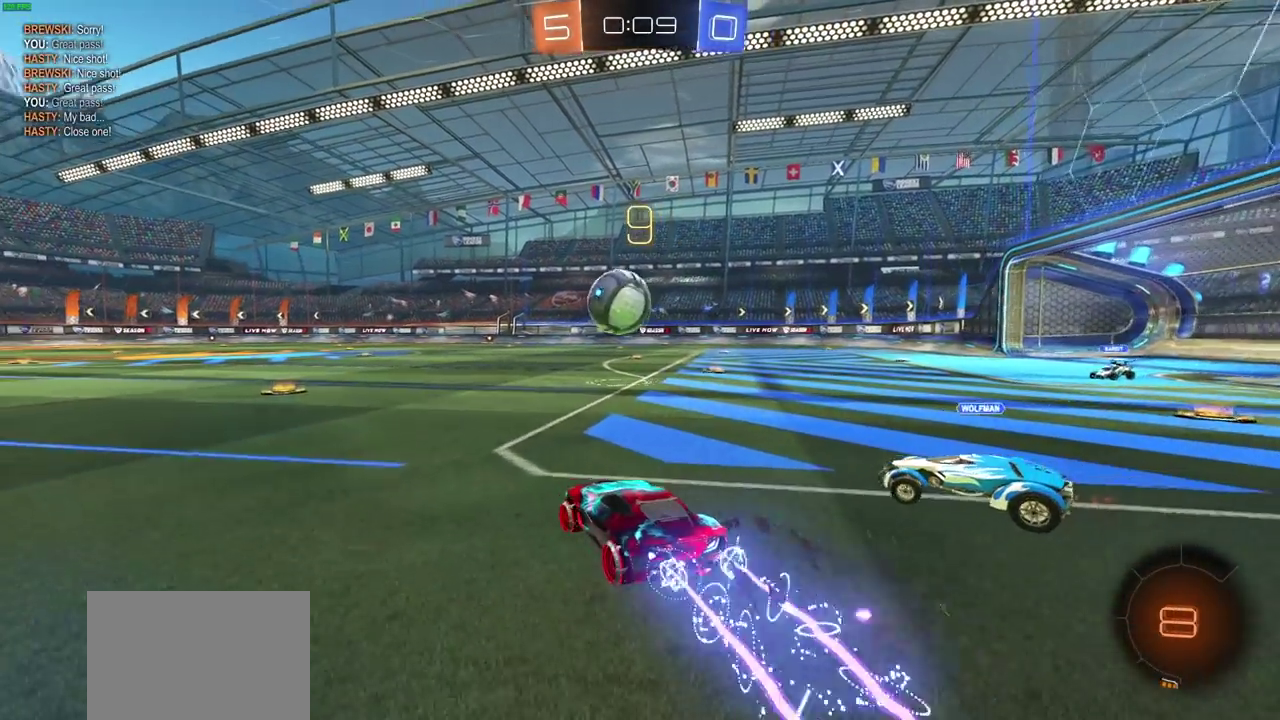
{"dt_ms": 600, "buttons": [], "left_stick": "center", "right_stick": "center", "events": [[50, "left_stick", "right"], [450, "left_stick", "center"], [533, "CIRCLE", "up"]]}
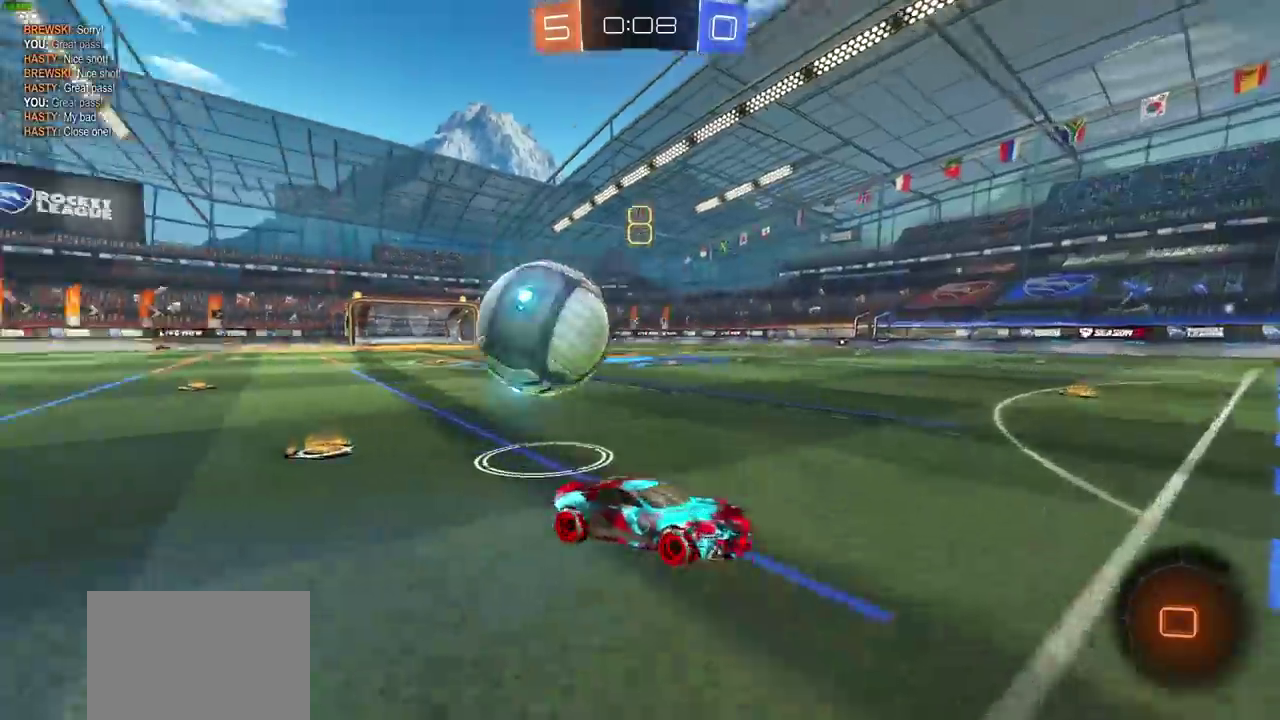
{"dt_ms": 400, "buttons": [], "left_stick": "center", "right_stick": "center", "events": [[233, "left_stick", "right"], [383, "left_stick", "center"]]}
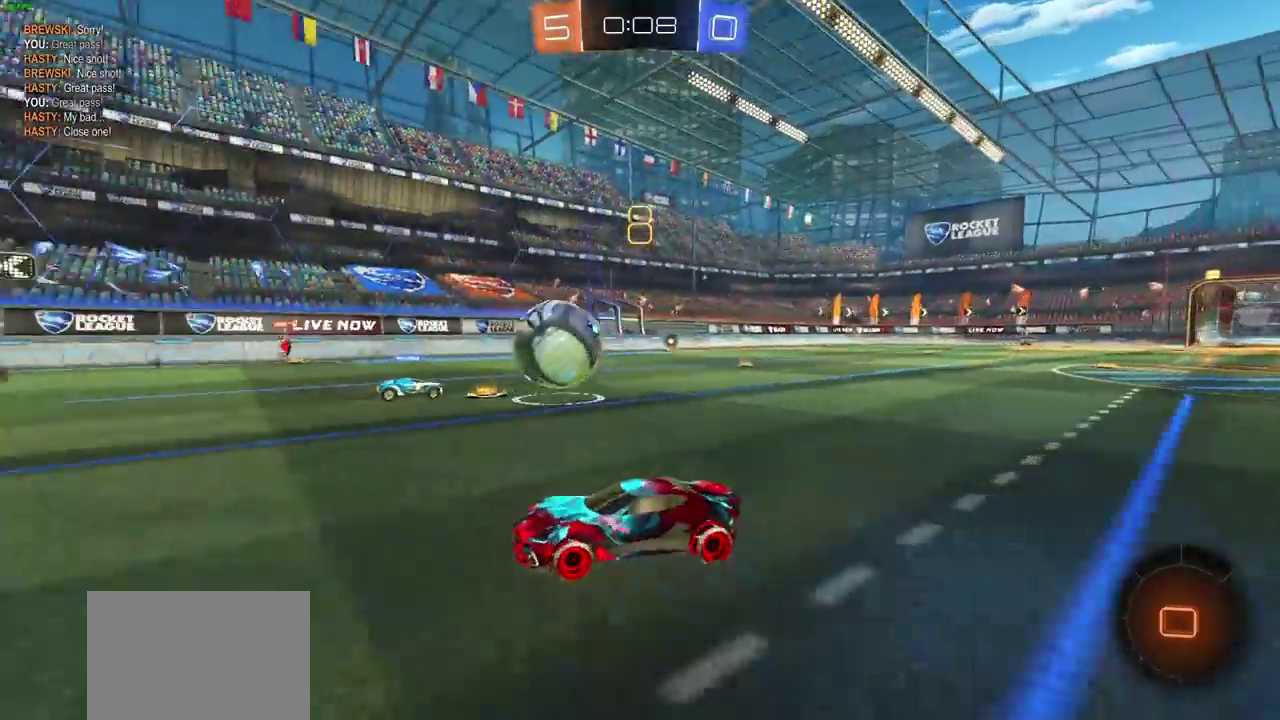
{"dt_ms": 400, "buttons": [], "left_stick": "center", "right_stick": "center"}
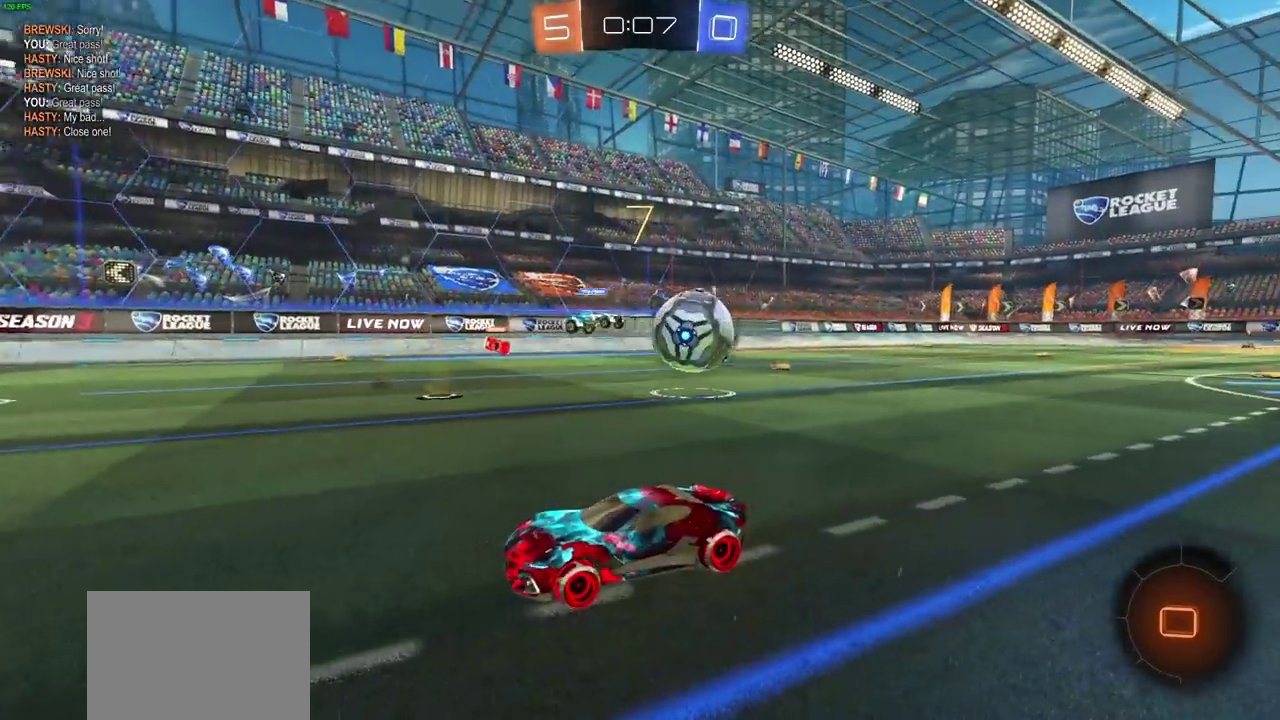
{"dt_ms": 600, "buttons": [], "left_stick": "right", "right_stick": "center", "events": [[250, "left_stick", "right"]]}
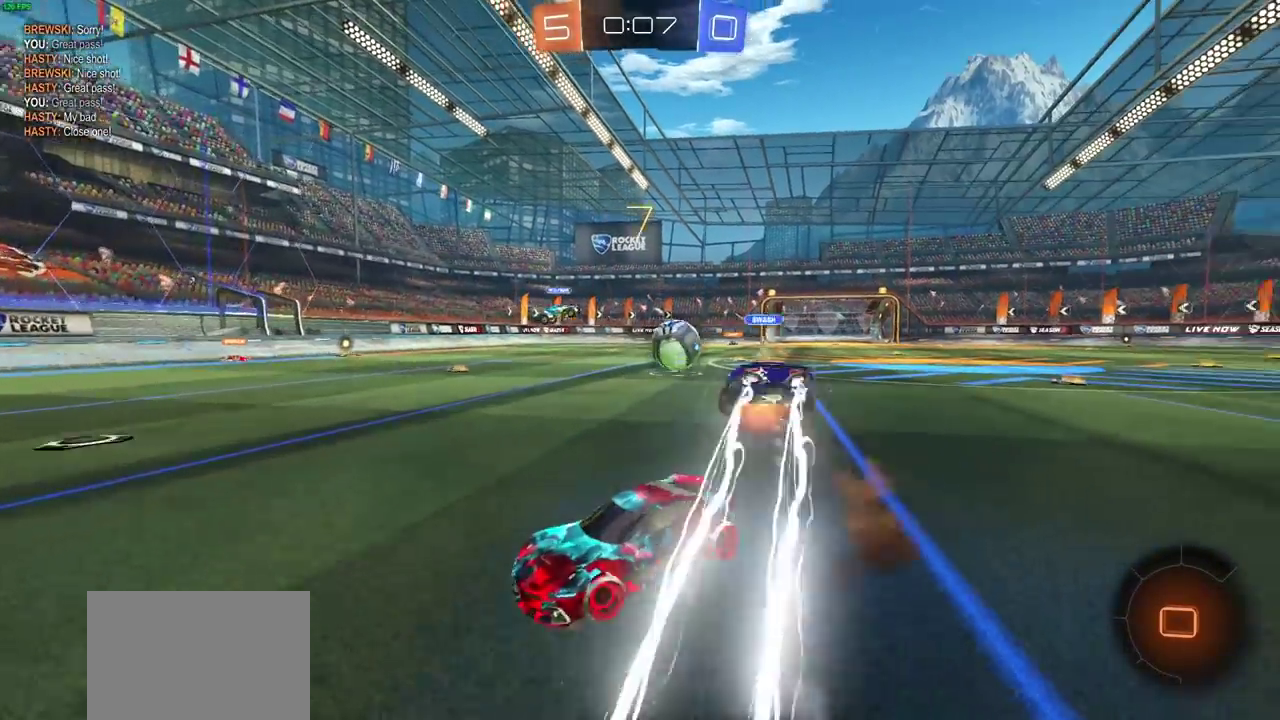
{"dt_ms": 500, "buttons": [], "left_stick": "right", "right_stick": "center"}
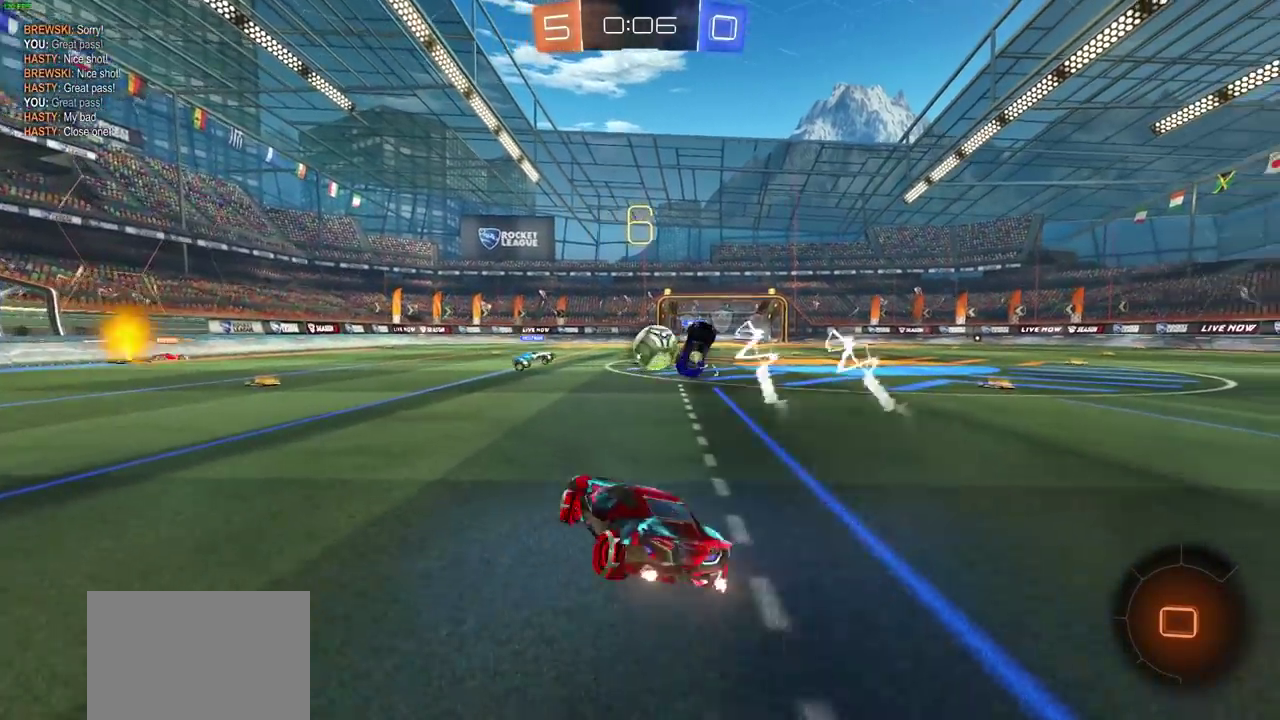
{"dt_ms": 700, "buttons": [], "left_stick": "center", "right_stick": "center", "events": [[567, "left_stick", "center"]]}
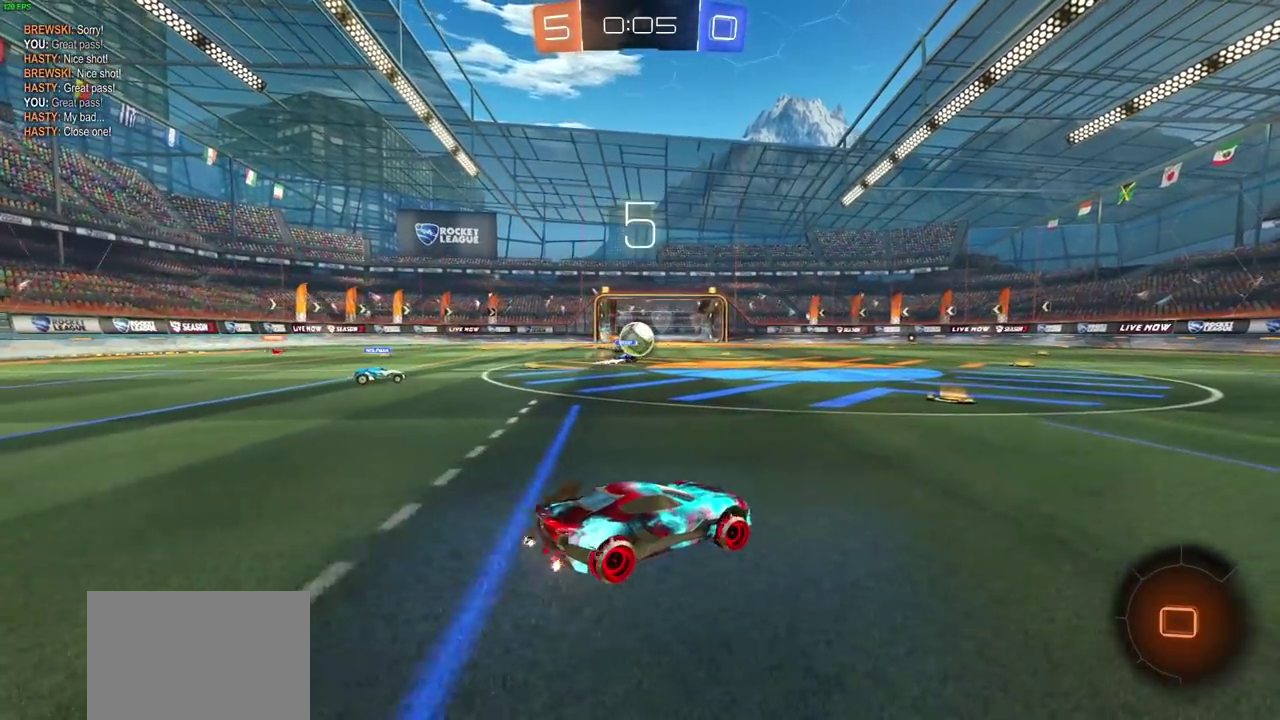
{"dt_ms": 300, "buttons": [], "left_stick": "center", "right_stick": "center"}
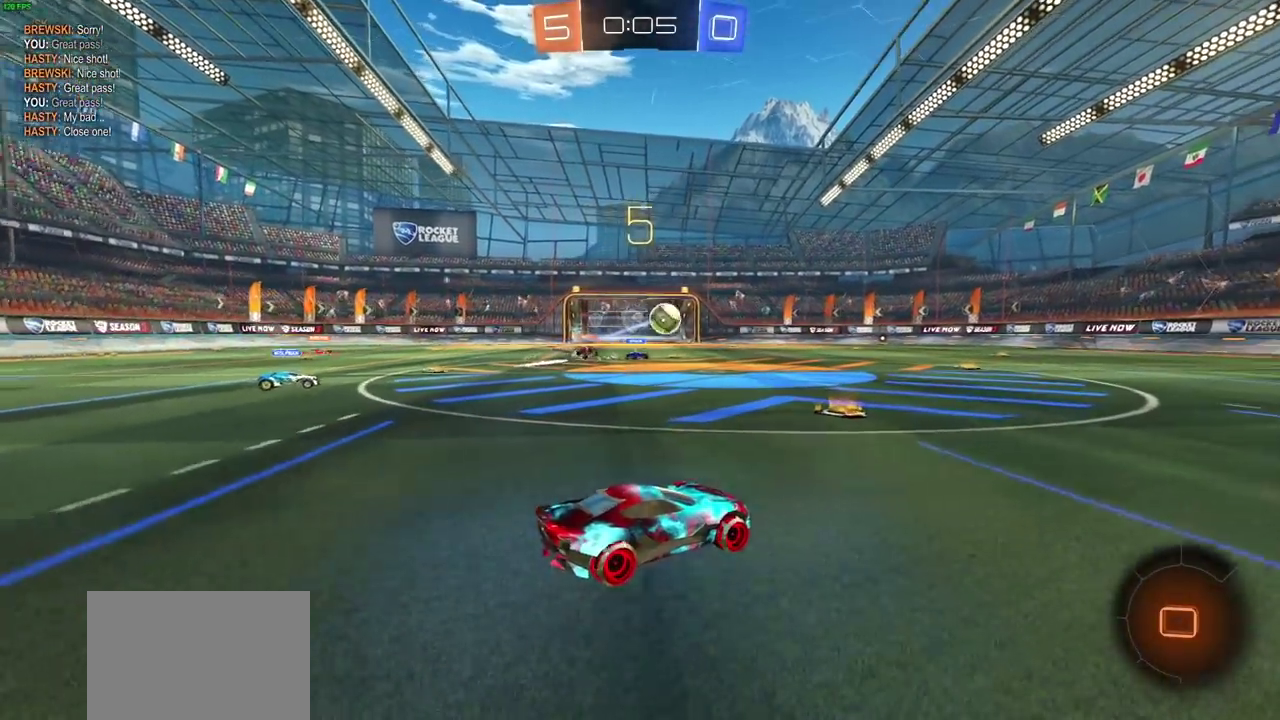
{"dt_ms": 700, "buttons": [], "left_stick": "left", "right_stick": "center", "events": [[100, "left_stick", "left"], [267, "left_stick", "center"], [483, "left_stick", "left"], [617, "left_stick", "center"], [683, "left_stick", "left"]]}